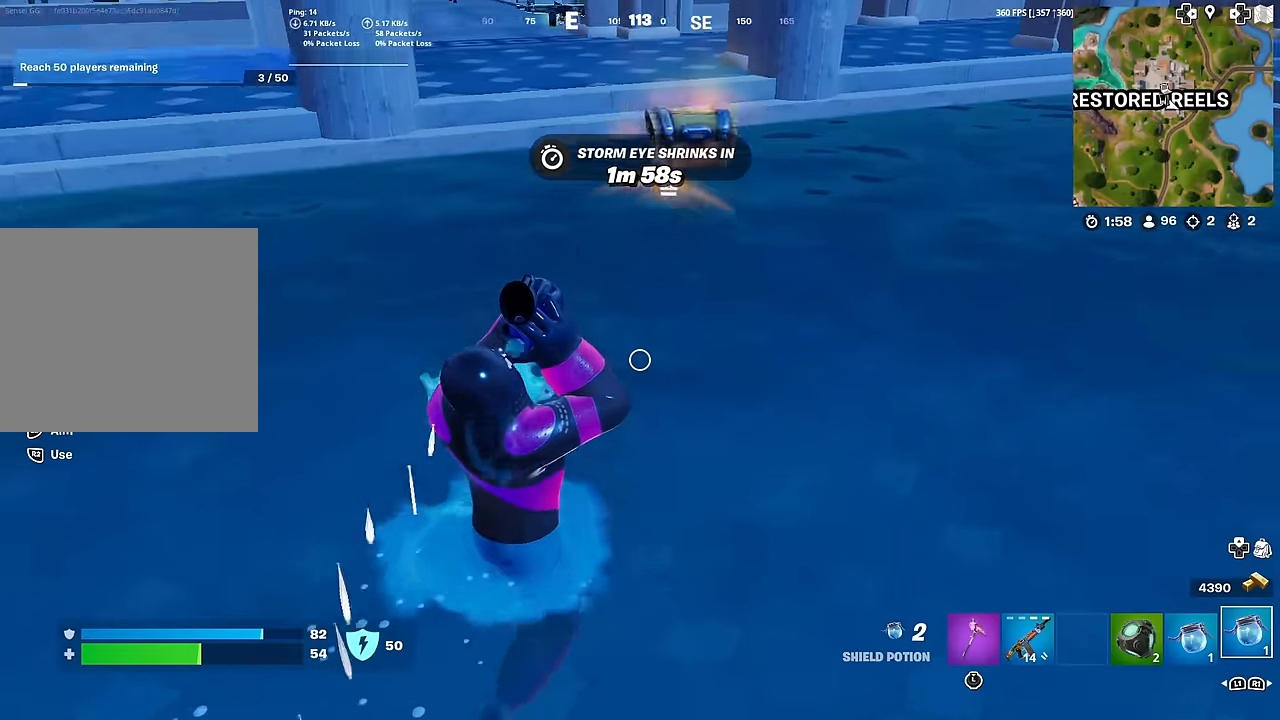
Gameplay with a controller (PlayStation layout); each line is a JSON object with the inputs held at the frame after it. "events" lists button and stick changes between this image and that frame as [ms after this image, input, new state], when the widget could be followed in between. Not read: TOUCHPAD.
{"buttons": [], "left_stick": "up", "right_stick": "center", "events": [[200, "right_stick", "up"], [283, "right_stick", "center"]]}
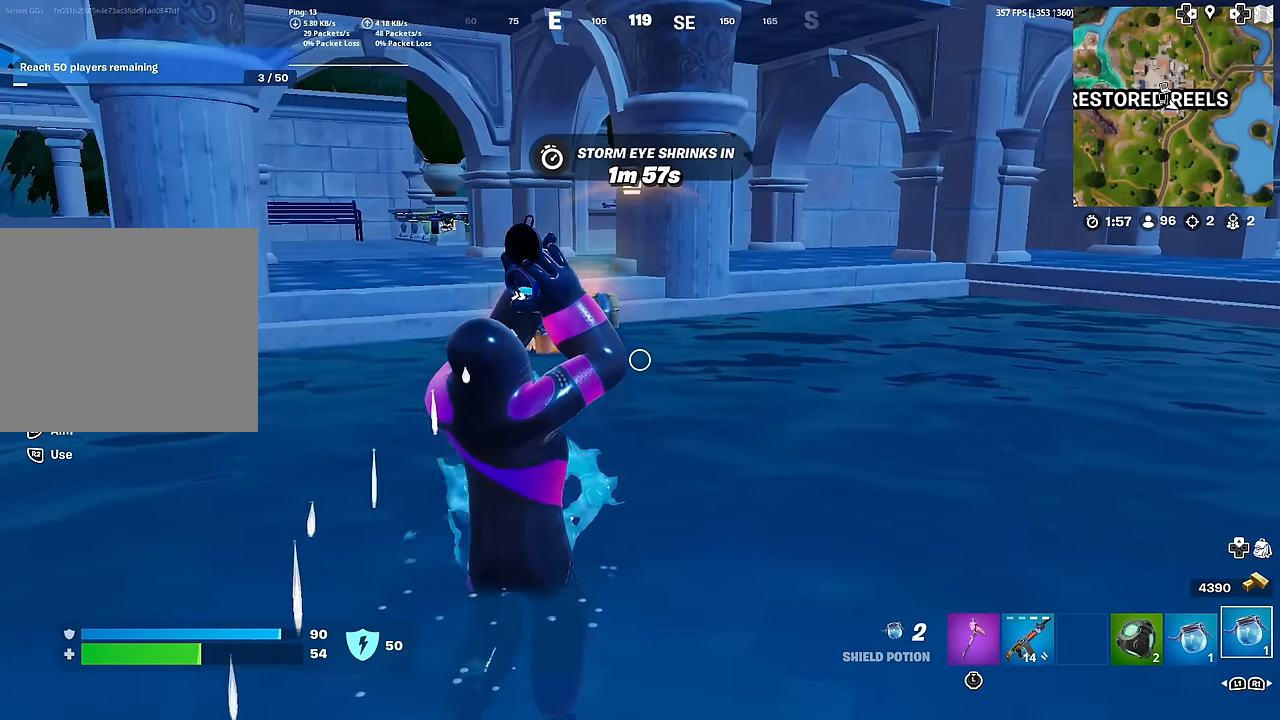
{"buttons": [], "left_stick": "up", "right_stick": "center", "events": [[250, "right_stick", "left"], [301, "right_stick", "center"]]}
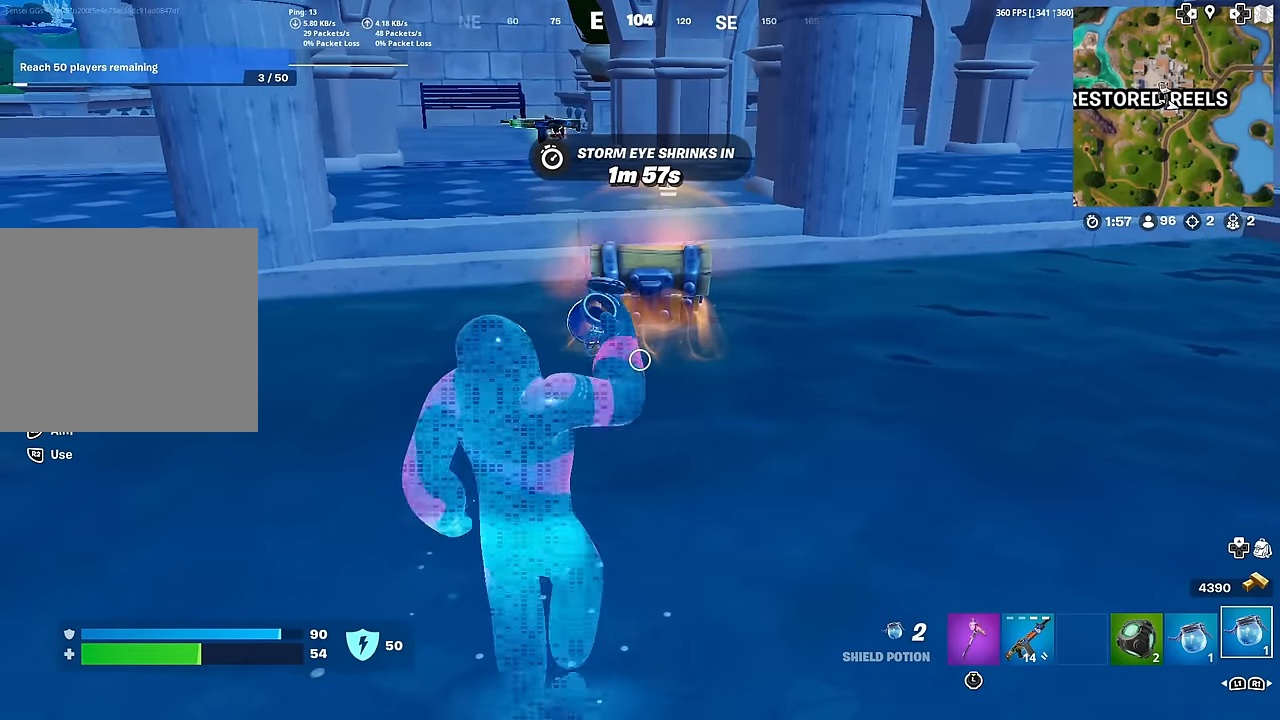
{"buttons": [], "left_stick": "up", "right_stick": "center", "events": [[383, "SQUARE", "down"], [417, "SQUARE", "up"], [434, "SQUARE", "down"], [450, "SQUARE", "up"]]}
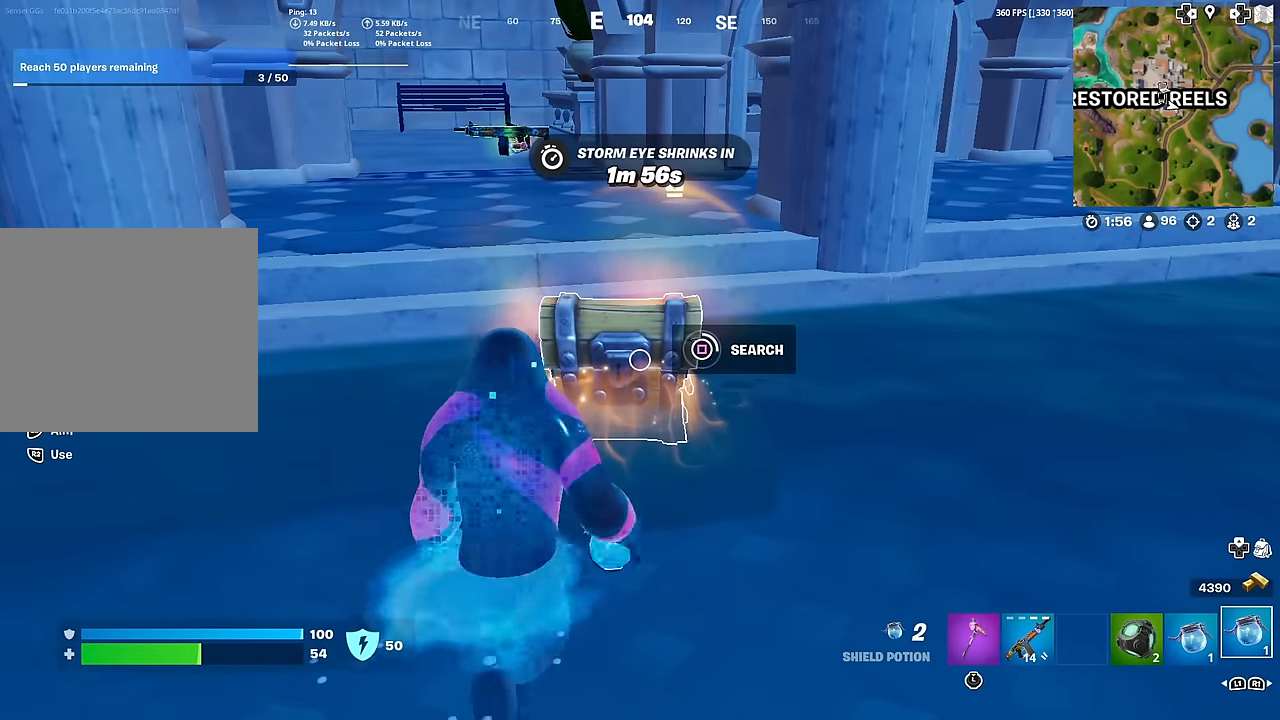
{"buttons": [], "left_stick": "up", "right_stick": "down-left", "events": [[50, "SQUARE", "down"], [134, "SQUARE", "up"], [467, "right_stick", "down-left"]]}
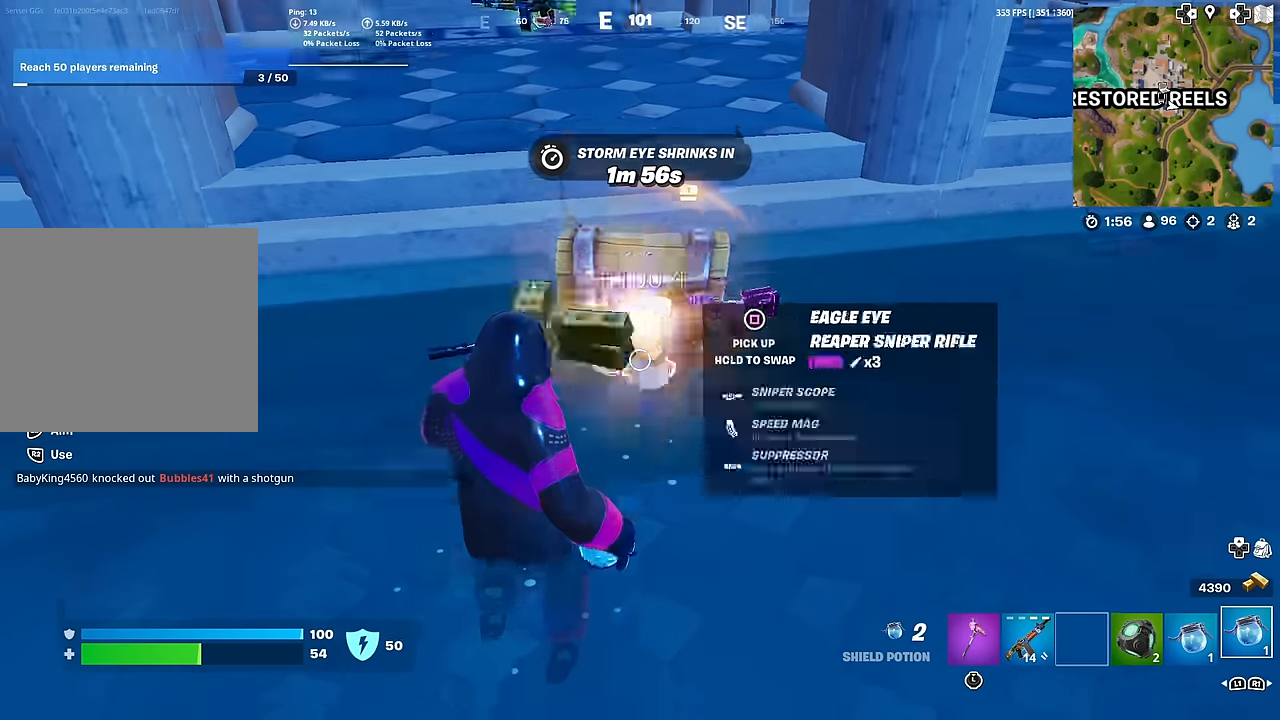
{"buttons": [], "left_stick": "down-right", "right_stick": "left", "events": [[33, "right_stick", "center"], [117, "R1", "down"], [200, "R1", "up"], [267, "left_stick", "up-right"], [467, "left_stick", "down-right"], [500, "right_stick", "left"]]}
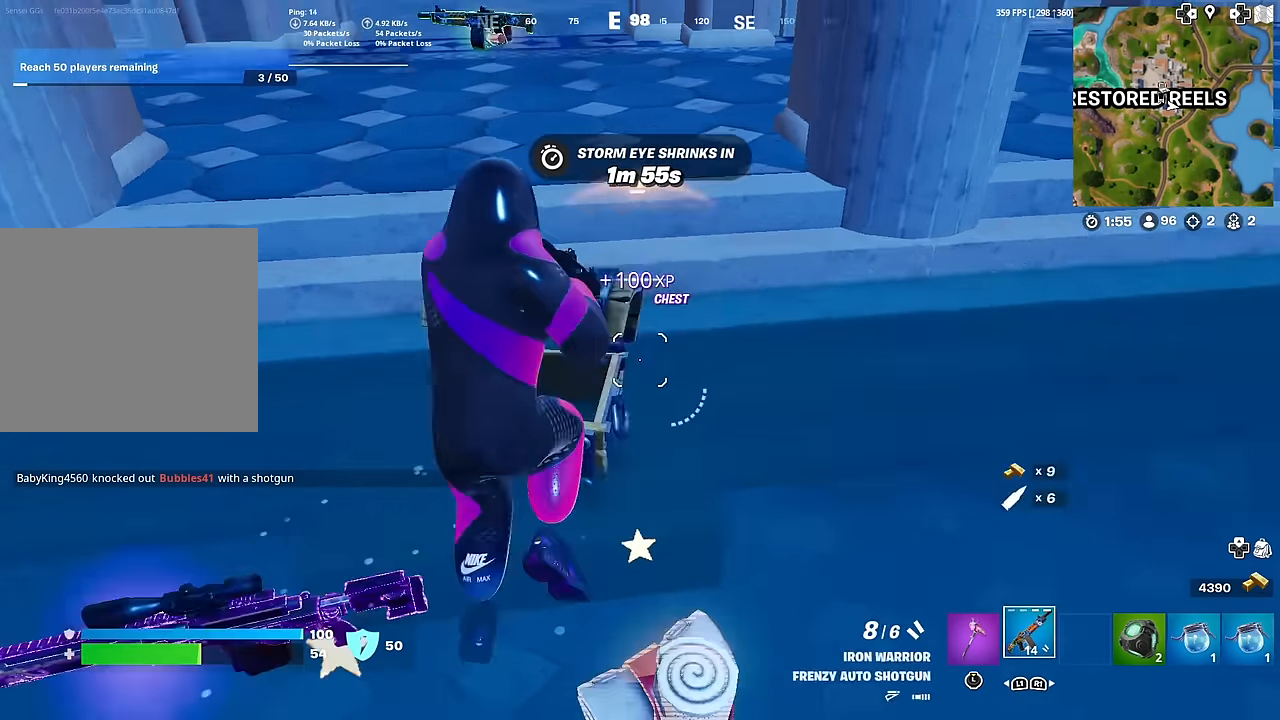
{"buttons": [], "left_stick": "up-left", "right_stick": "up", "events": [[200, "left_stick", "down-left"], [284, "right_stick", "center"], [317, "left_stick", "up-left"], [501, "right_stick", "up"]]}
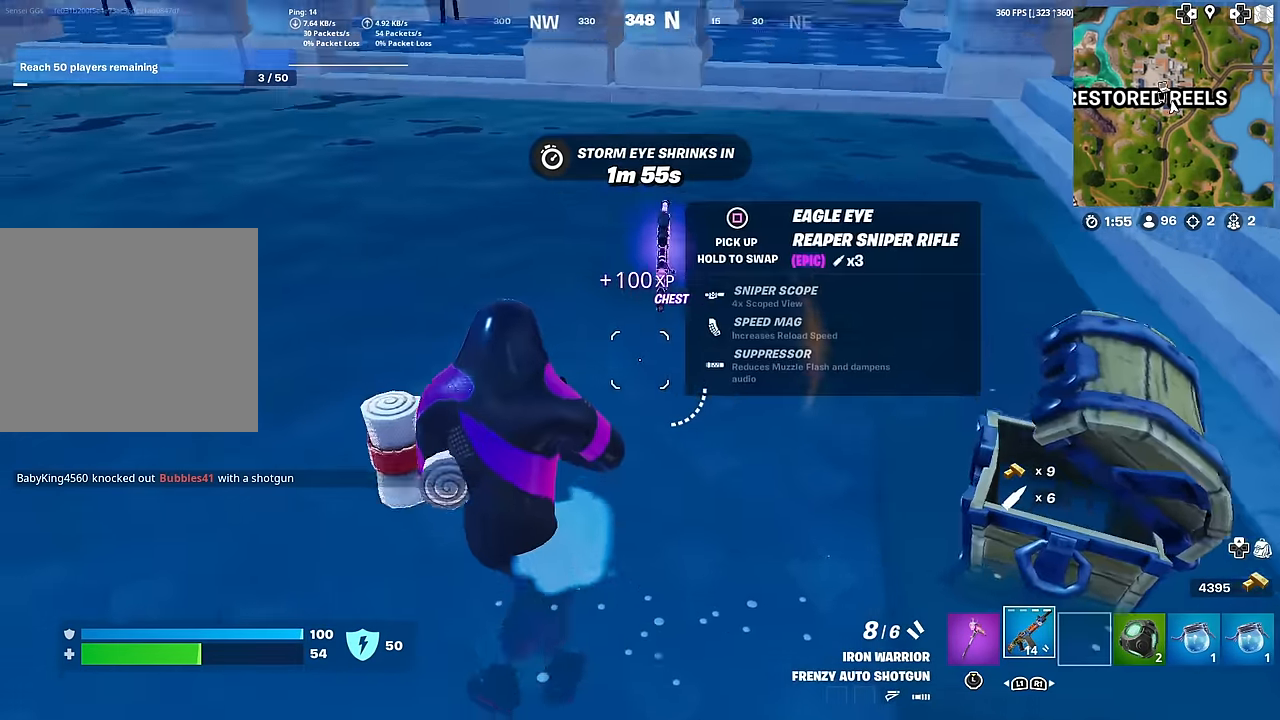
{"buttons": ["SQUARE"], "left_stick": "up-right", "right_stick": "center", "events": [[50, "right_stick", "up-right"], [100, "SQUARE", "down"], [117, "left_stick", "up"], [167, "right_stick", "center"], [183, "SQUARE", "up"], [267, "SQUARE", "down"], [267, "right_stick", "right"], [367, "SQUARE", "up"], [367, "right_stick", "center"], [434, "SQUARE", "down"], [484, "left_stick", "up-right"]]}
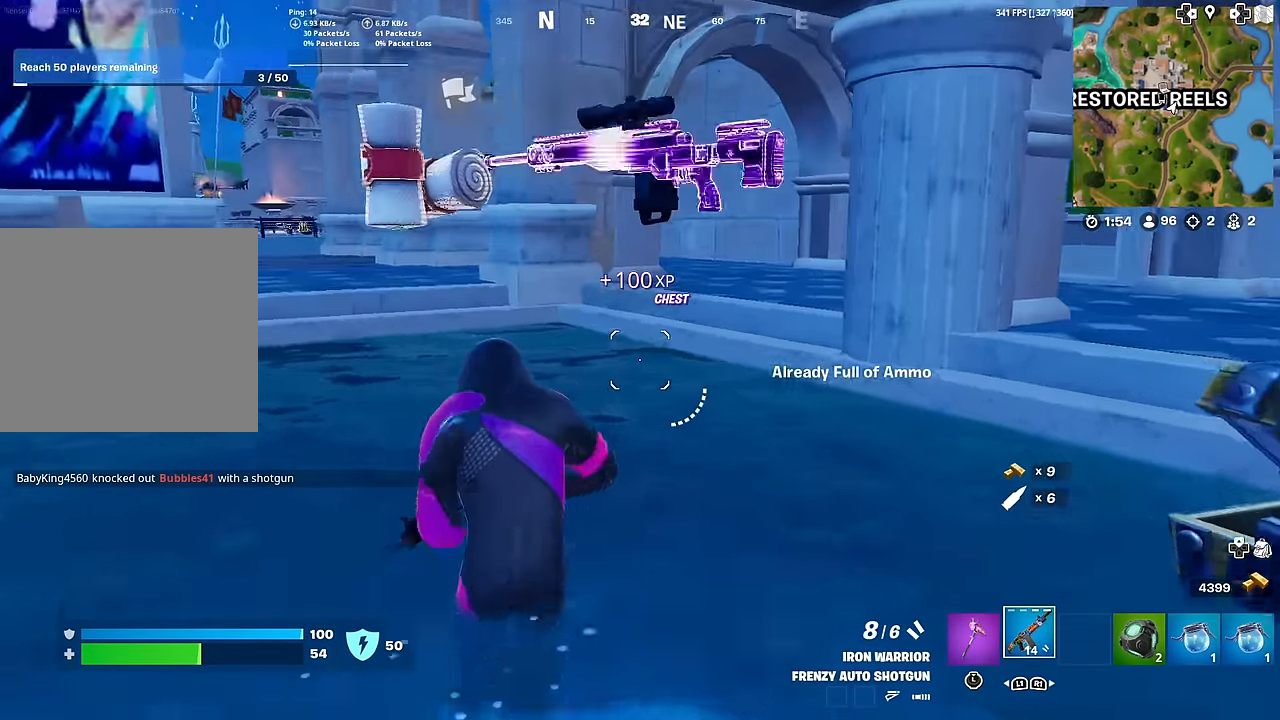
{"buttons": [], "left_stick": "up-right", "right_stick": "right", "events": [[17, "SQUARE", "up"], [84, "SQUARE", "down"], [150, "SQUARE", "up"], [401, "right_stick", "right"]]}
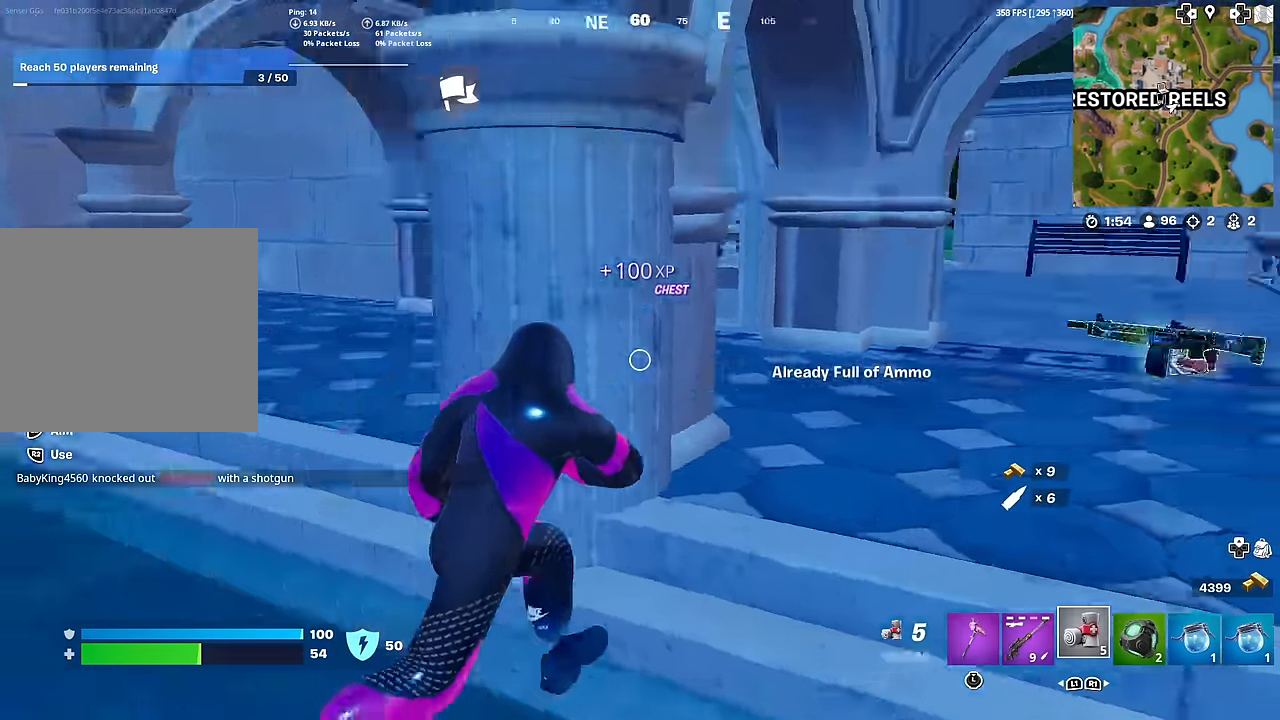
{"buttons": [], "left_stick": "up-left", "right_stick": "left", "events": [[83, "right_stick", "center"], [200, "left_stick", "down-right"], [200, "right_stick", "left"], [333, "left_stick", "down-left"], [450, "left_stick", "up-left"]]}
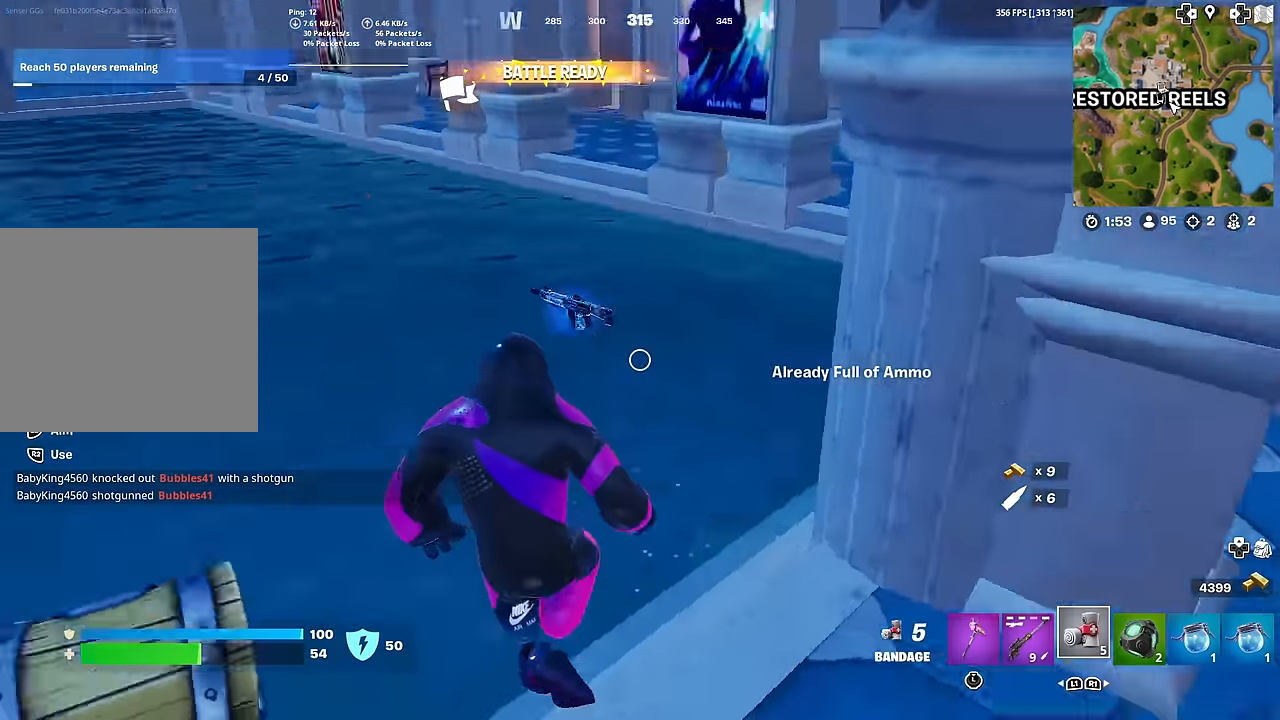
{"buttons": ["SQUARE"], "left_stick": "up", "right_stick": "up-right", "events": [[67, "right_stick", "center"], [267, "left_stick", "up"], [334, "SQUARE", "down"], [401, "SQUARE", "up"], [401, "right_stick", "up-right"], [501, "SQUARE", "down"]]}
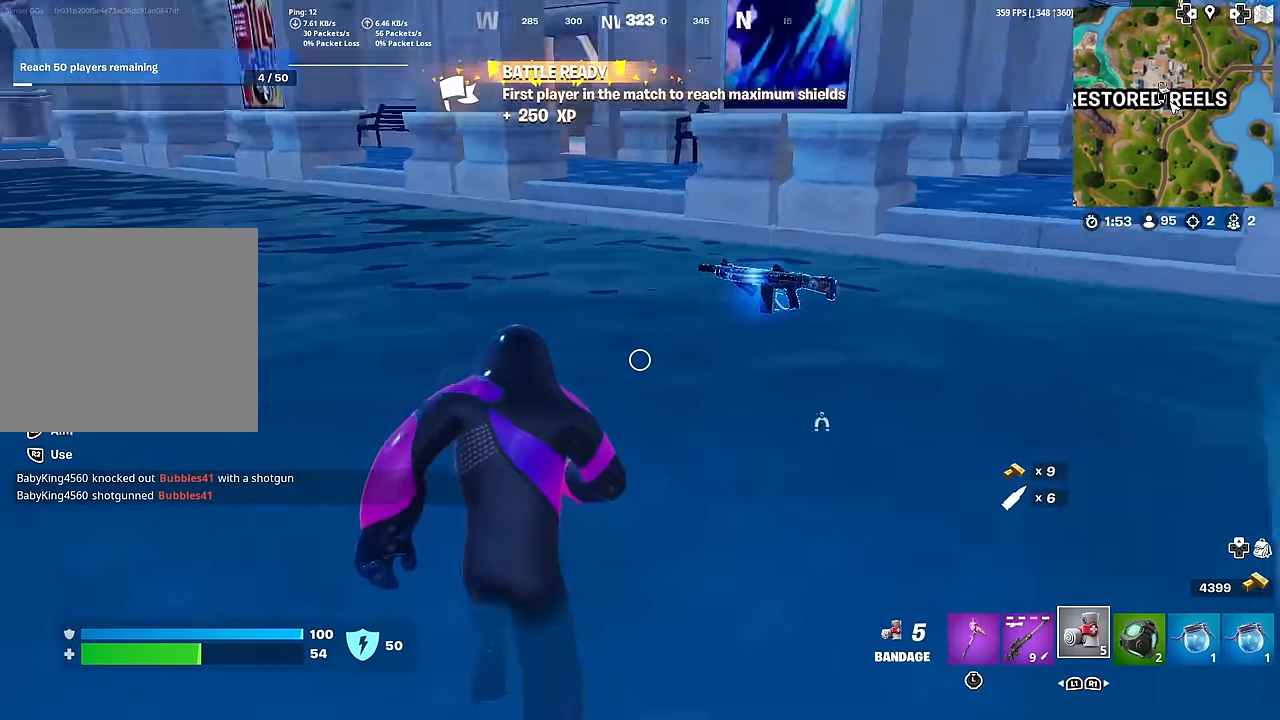
{"buttons": [], "left_stick": "right", "right_stick": "right", "events": [[66, "right_stick", "center"], [83, "SQUARE", "up"], [167, "SQUARE", "down"], [183, "left_stick", "right"], [250, "SQUARE", "up"], [367, "right_stick", "right"]]}
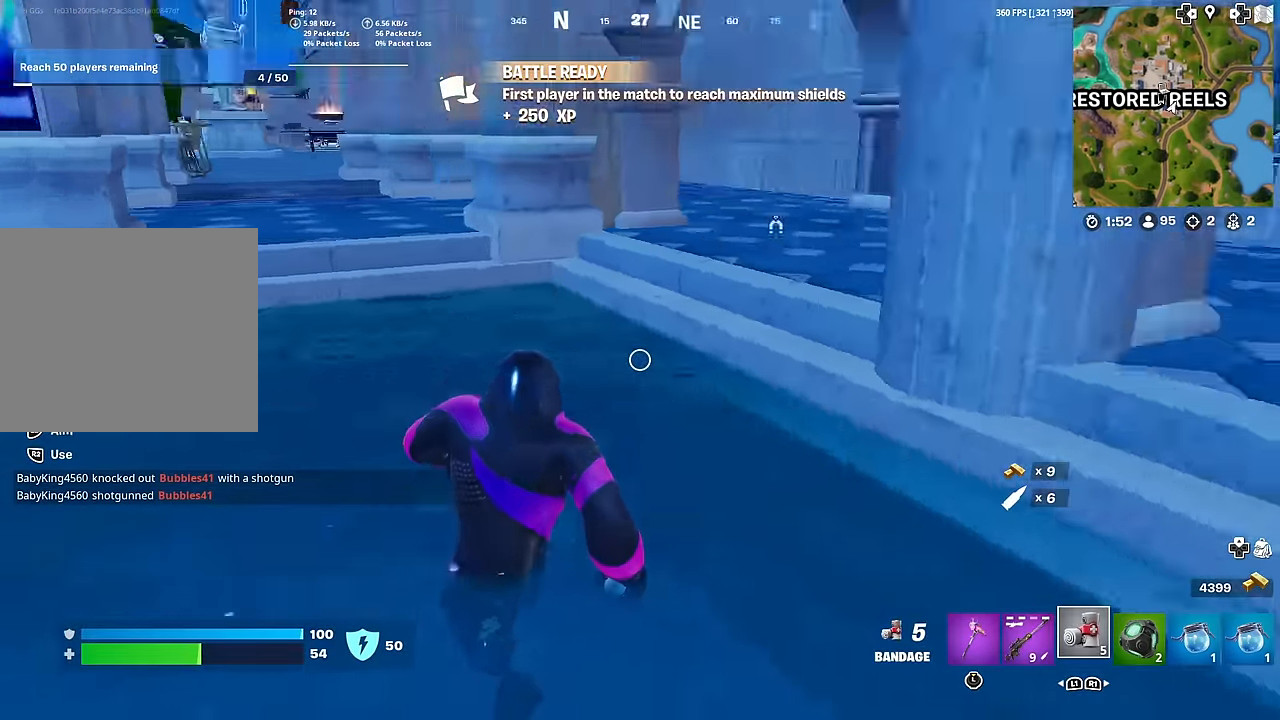
{"buttons": [], "left_stick": "up-right", "right_stick": "center", "events": [[16, "left_stick", "up-right"], [150, "right_stick", "center"]]}
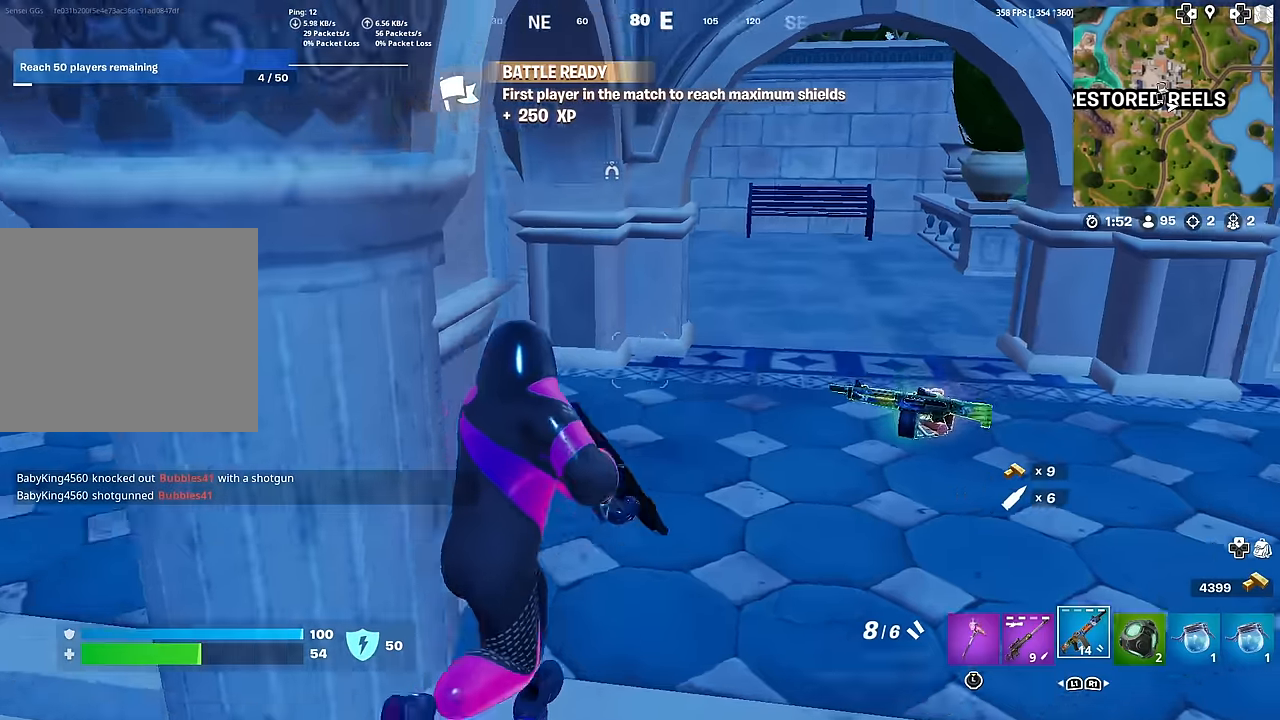
{"buttons": [], "left_stick": "up", "right_stick": "center", "events": [[434, "left_stick", "up"]]}
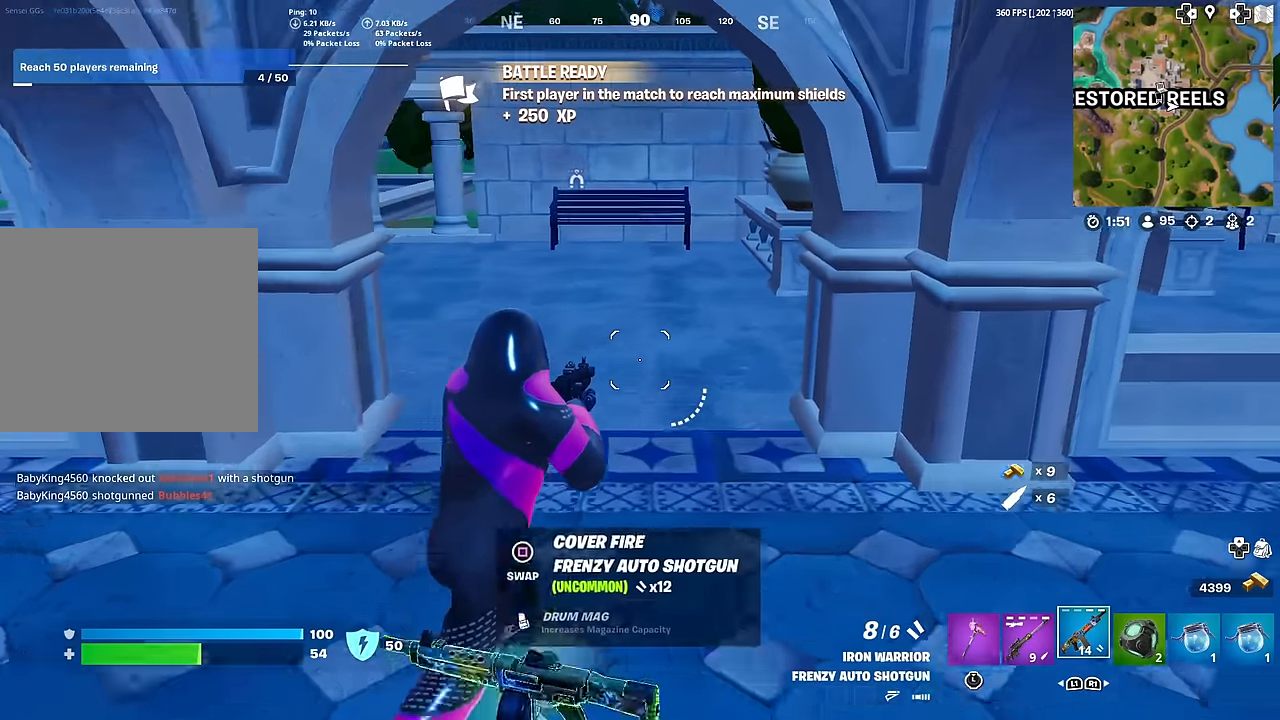
{"buttons": [], "left_stick": "center", "right_stick": "center", "events": [[300, "right_stick", "left"], [434, "left_stick", "center"], [484, "right_stick", "center"]]}
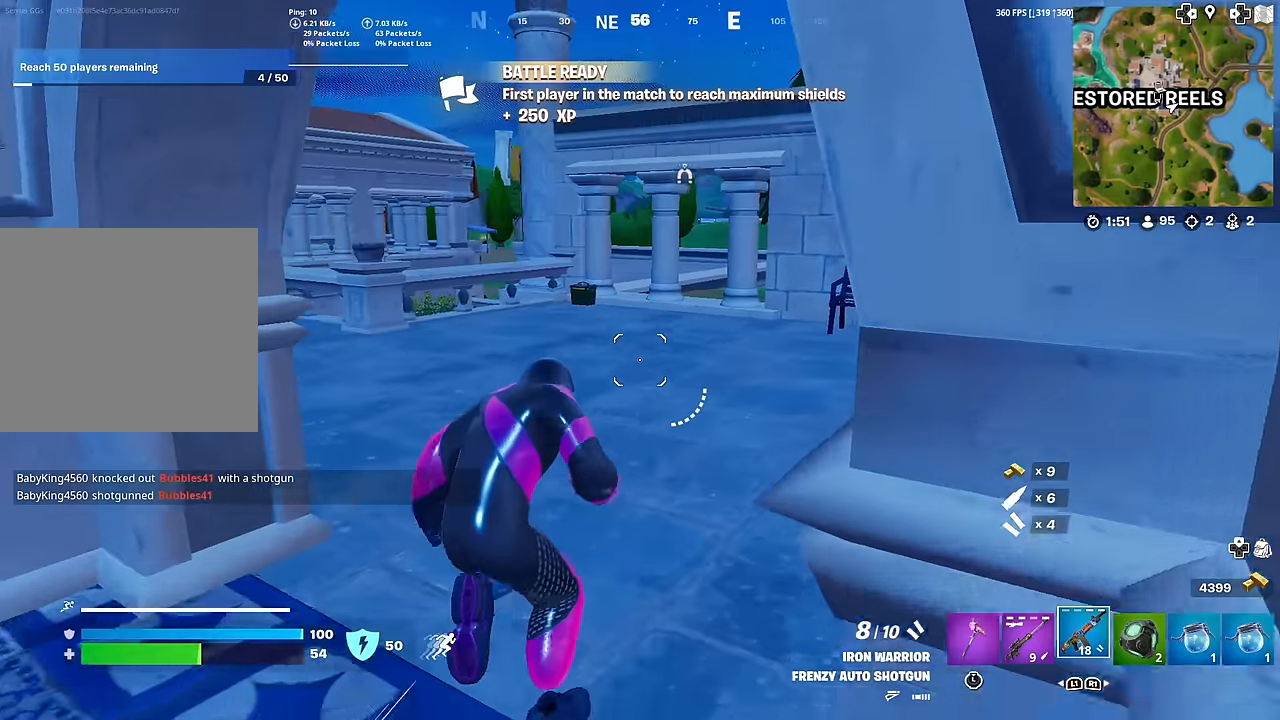
{"buttons": ["CROSS"], "left_stick": "center", "right_stick": "center", "events": [[134, "DPAD_UP", "down"], [251, "DPAD_UP", "up"], [284, "CROSS", "down"], [367, "CROSS", "up"], [367, "DPAD_RIGHT", "down"], [434, "CROSS", "down"], [467, "DPAD_RIGHT", "up"]]}
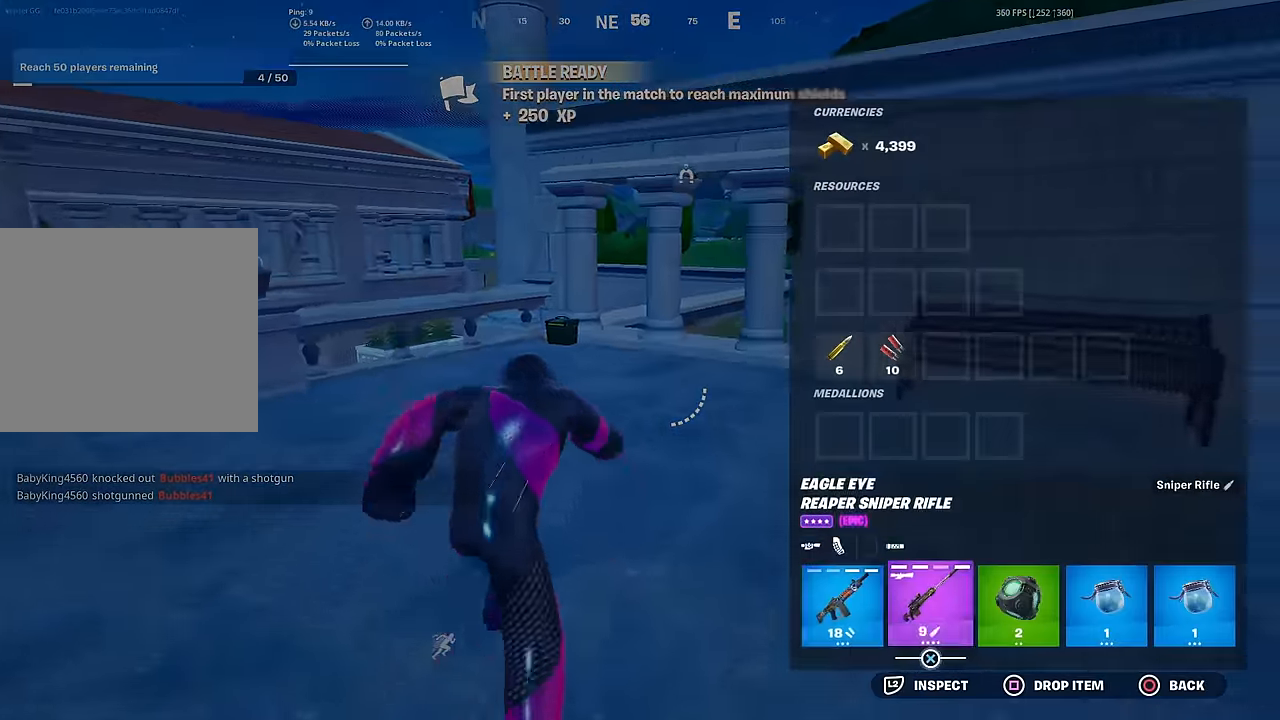
{"buttons": [], "left_stick": "up", "right_stick": "center", "events": [[33, "CROSS", "up"], [50, "CIRCLE", "down"], [150, "CIRCLE", "up"], [200, "left_stick", "up"]]}
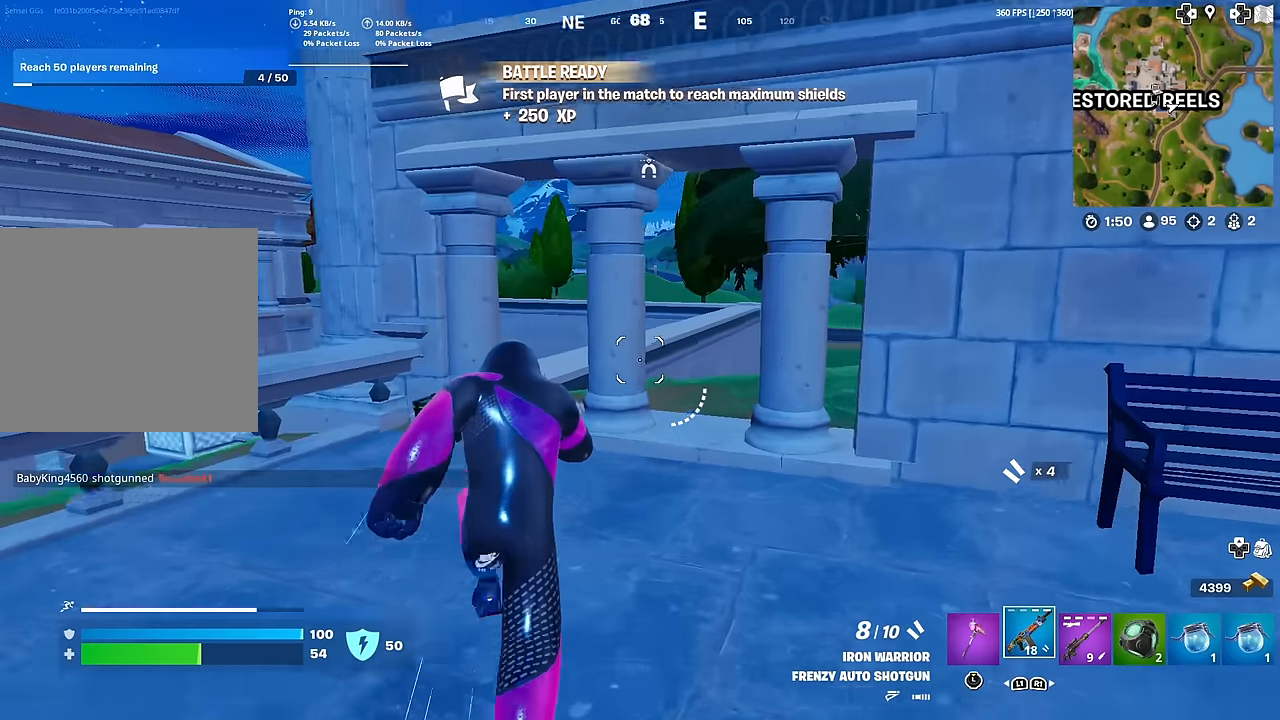
{"buttons": [], "left_stick": "up", "right_stick": "center", "events": [[100, "right_stick", "right"], [167, "right_stick", "center"]]}
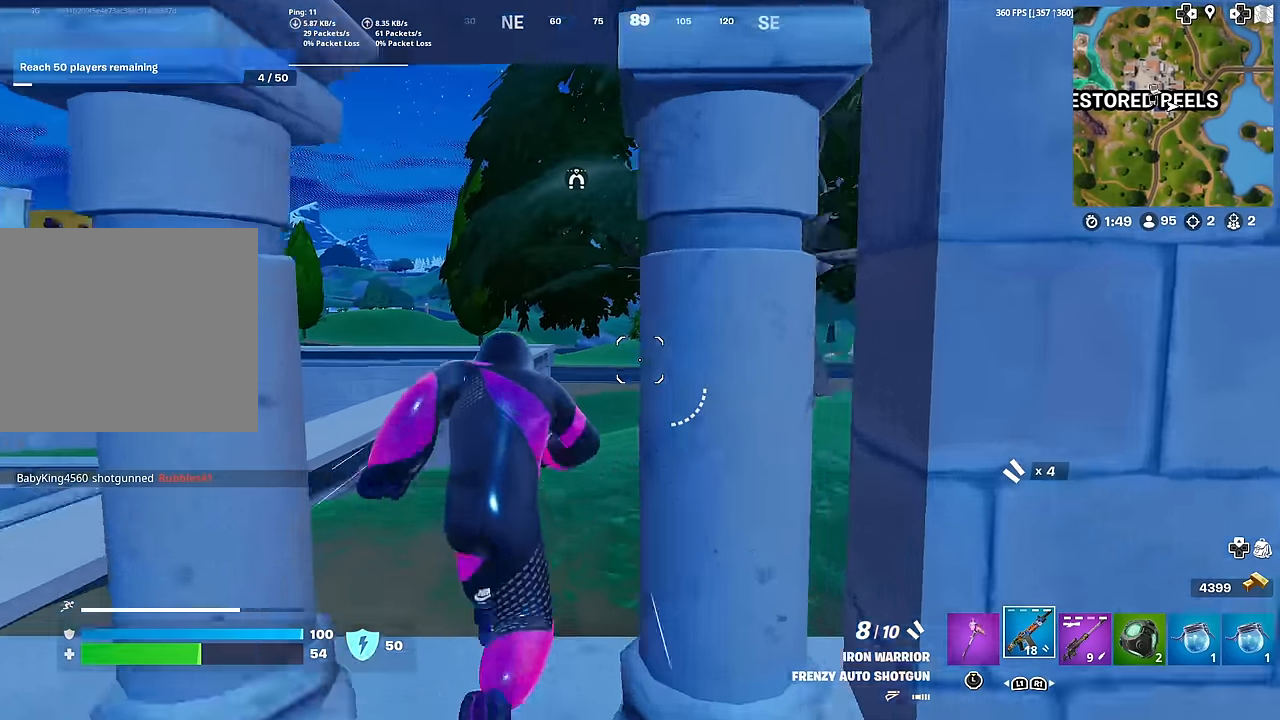
{"buttons": [], "left_stick": "up", "right_stick": "center", "events": [[33, "R1", "down"], [150, "R1", "up"], [150, "right_stick", "down-left"], [217, "right_stick", "center"]]}
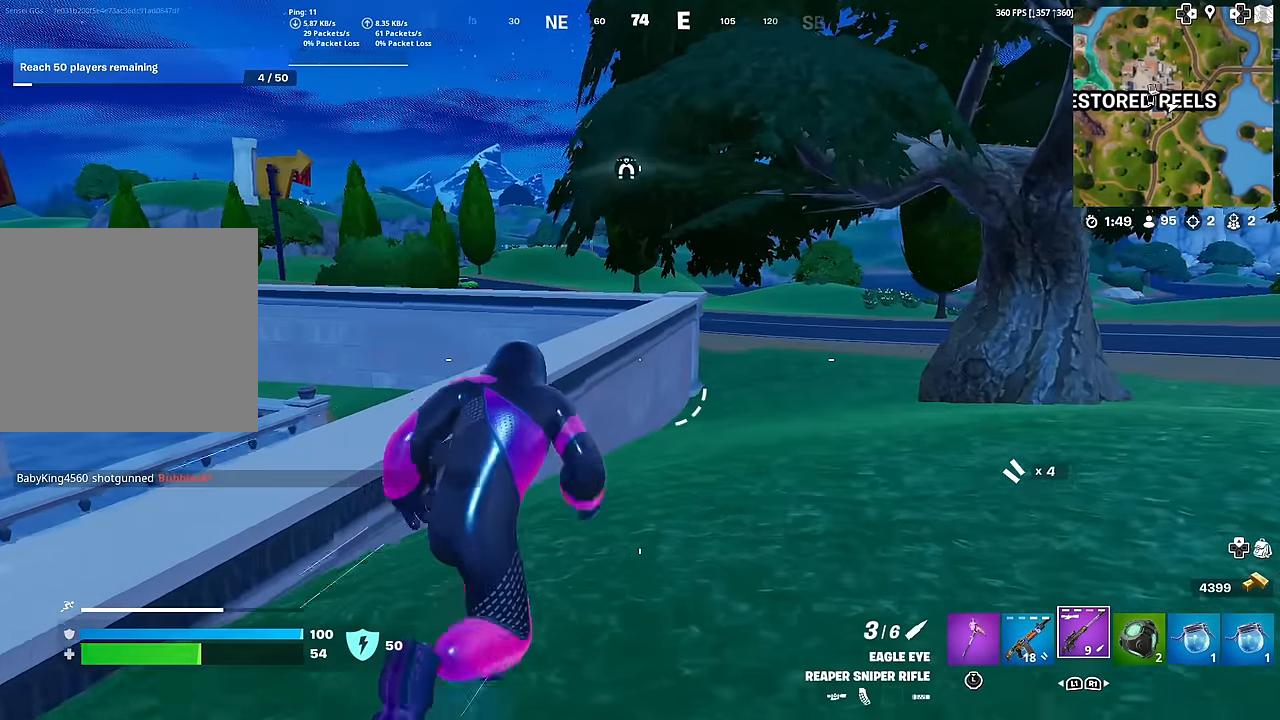
{"buttons": [], "left_stick": "up", "right_stick": "center", "events": []}
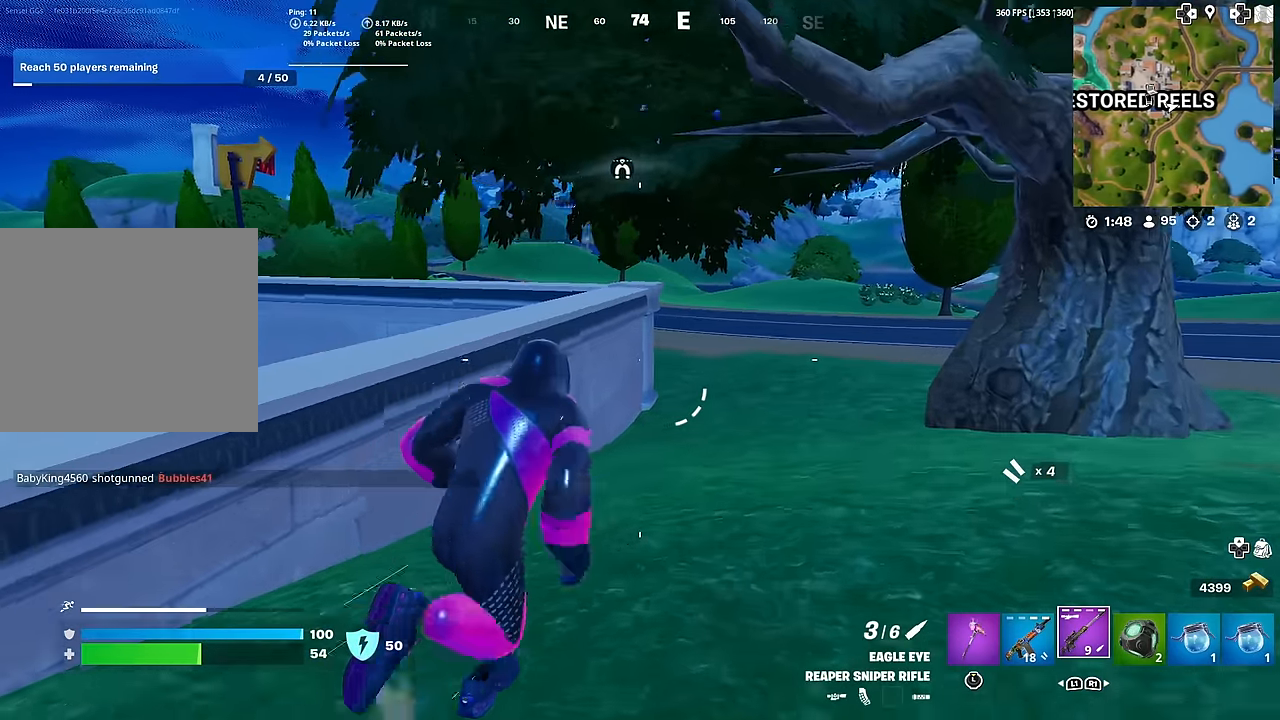
{"buttons": [], "left_stick": "up", "right_stick": "center", "events": []}
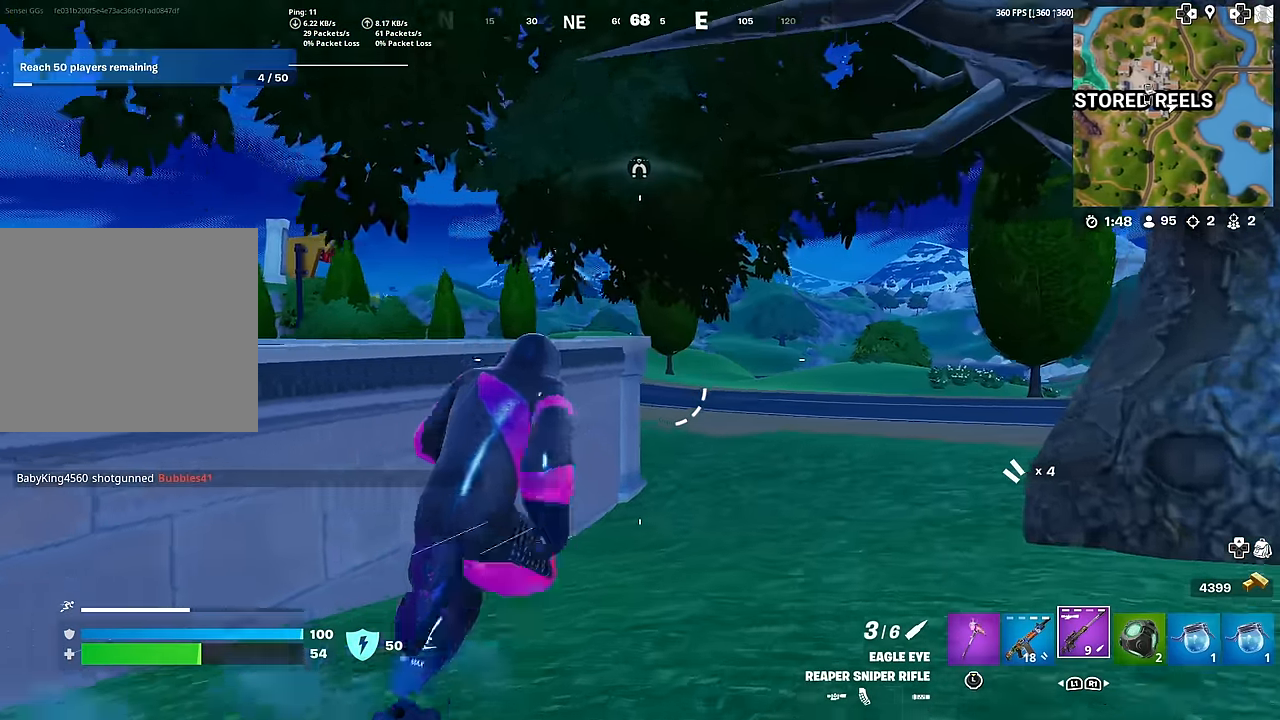
{"buttons": [], "left_stick": "up", "right_stick": "center", "events": []}
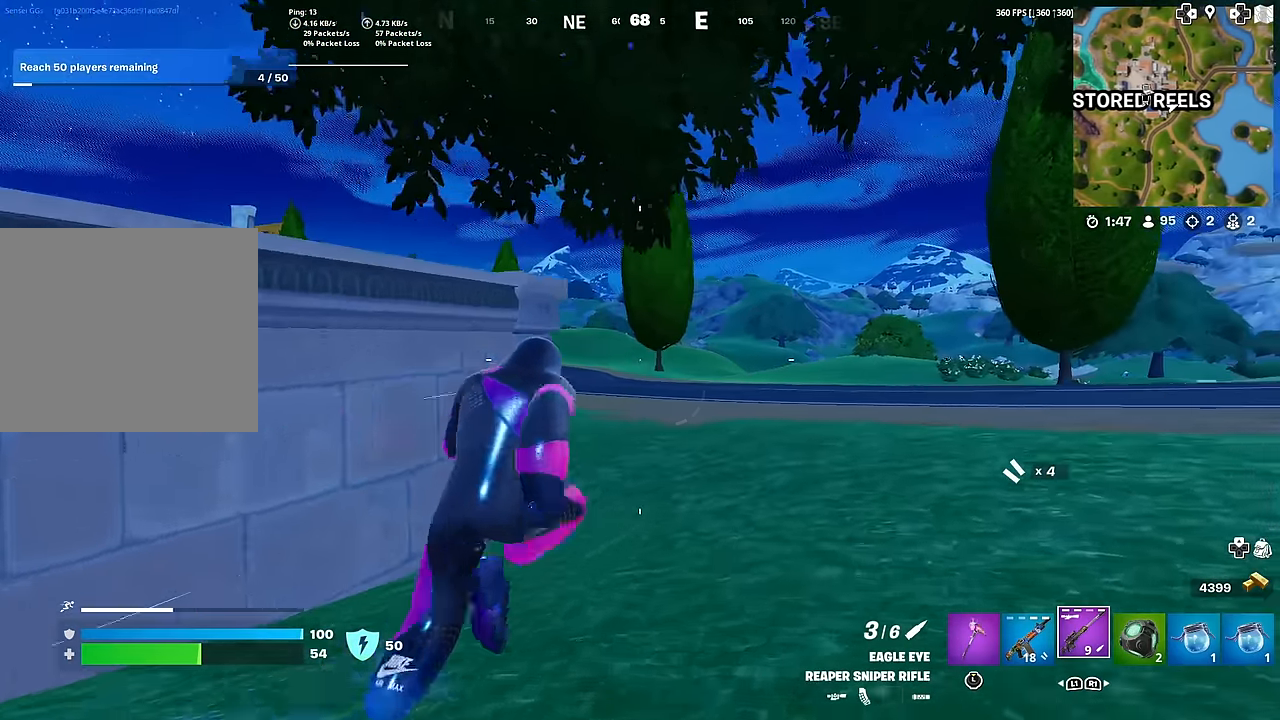
{"buttons": [], "left_stick": "up", "right_stick": "center", "events": []}
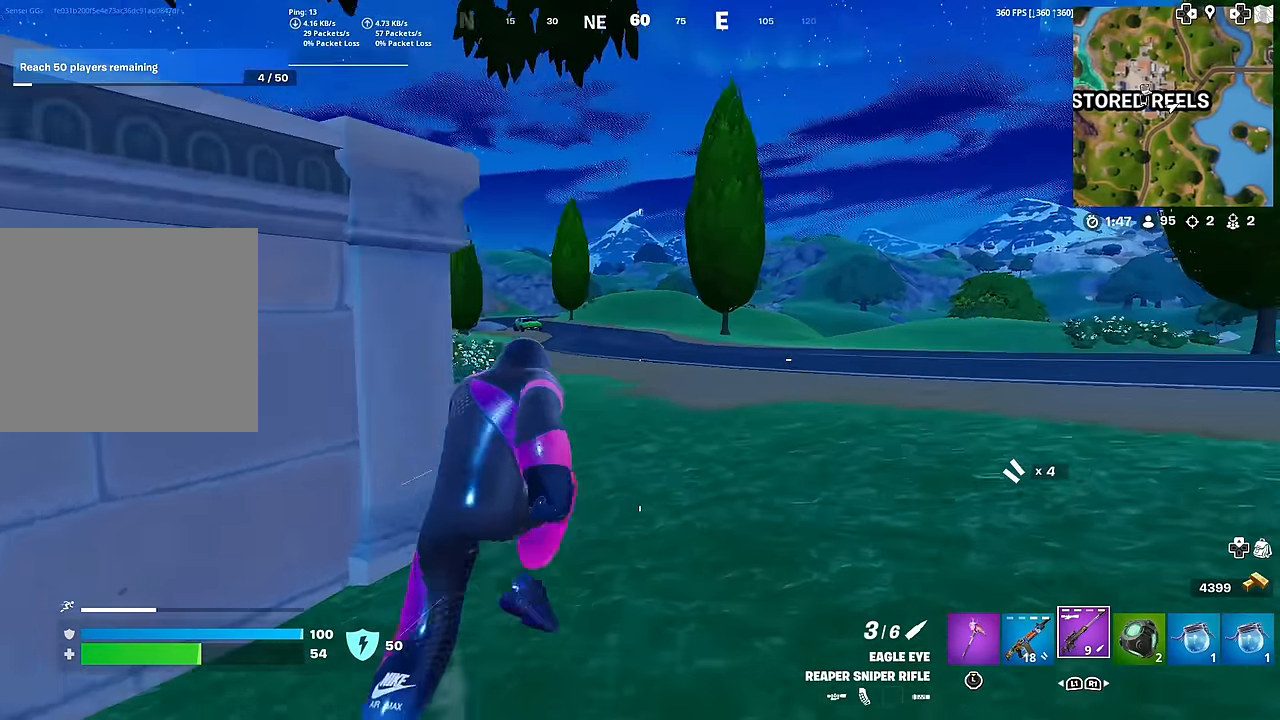
{"buttons": [], "left_stick": "up", "right_stick": "center", "events": [[150, "right_stick", "left"], [267, "right_stick", "center"]]}
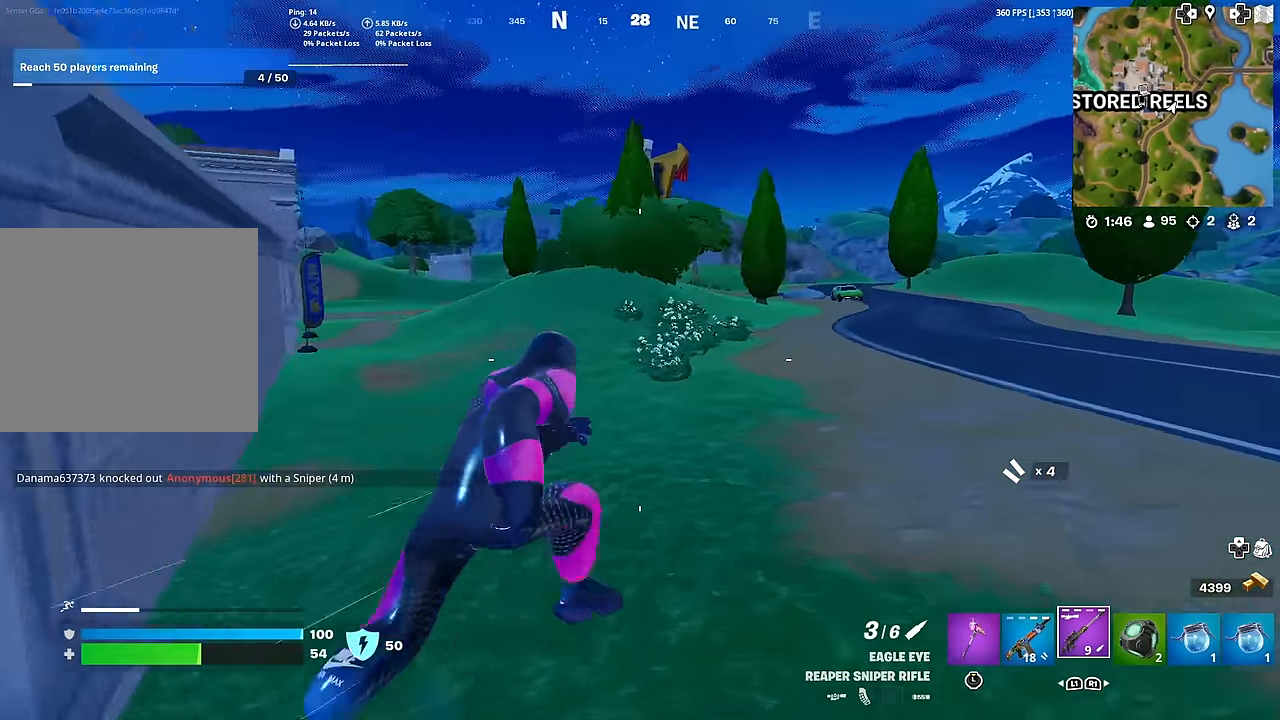
{"buttons": [], "left_stick": "up", "right_stick": "center", "events": [[50, "CROSS", "down"], [50, "right_stick", "left"], [149, "right_stick", "center"], [166, "CROSS", "up"]]}
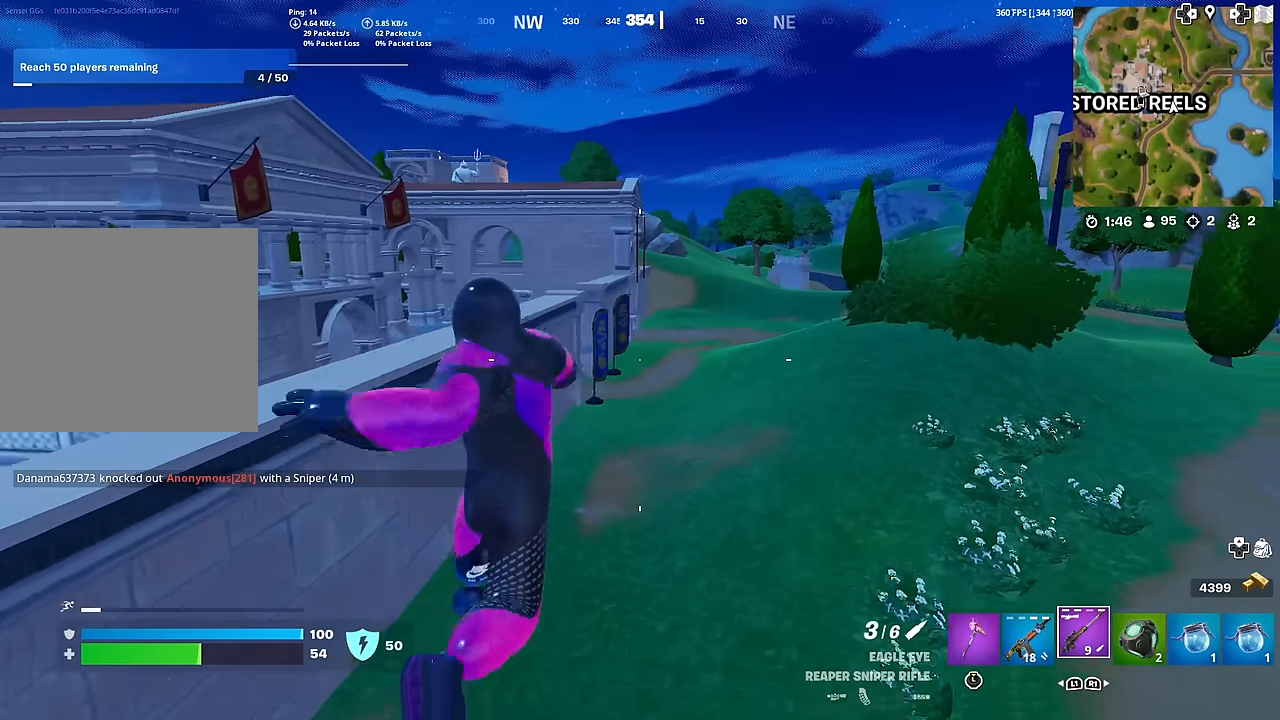
{"buttons": [], "left_stick": "up-right", "right_stick": "center", "events": [[283, "R3", "down"], [400, "left_stick", "up-right"], [484, "R3", "up"]]}
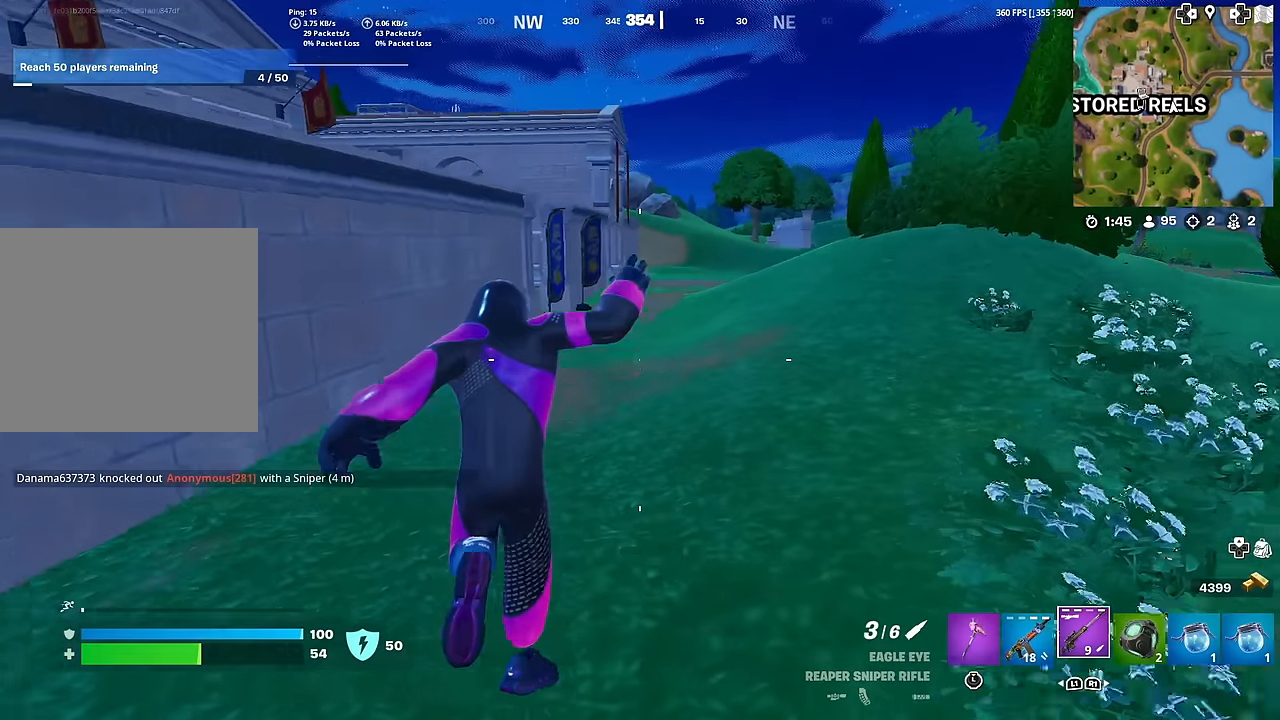
{"buttons": [], "left_stick": "up-right", "right_stick": "center", "events": [[367, "CROSS", "down"], [451, "CROSS", "up"]]}
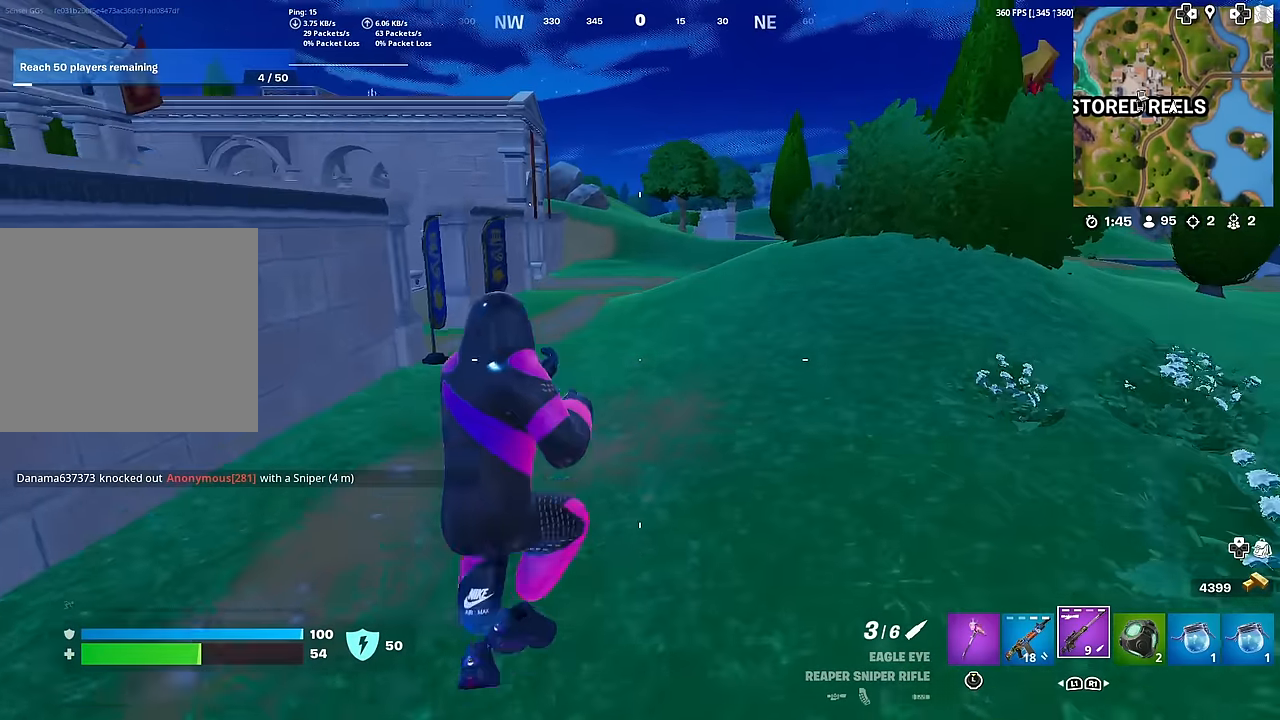
{"buttons": [], "left_stick": "up-right", "right_stick": "center", "events": []}
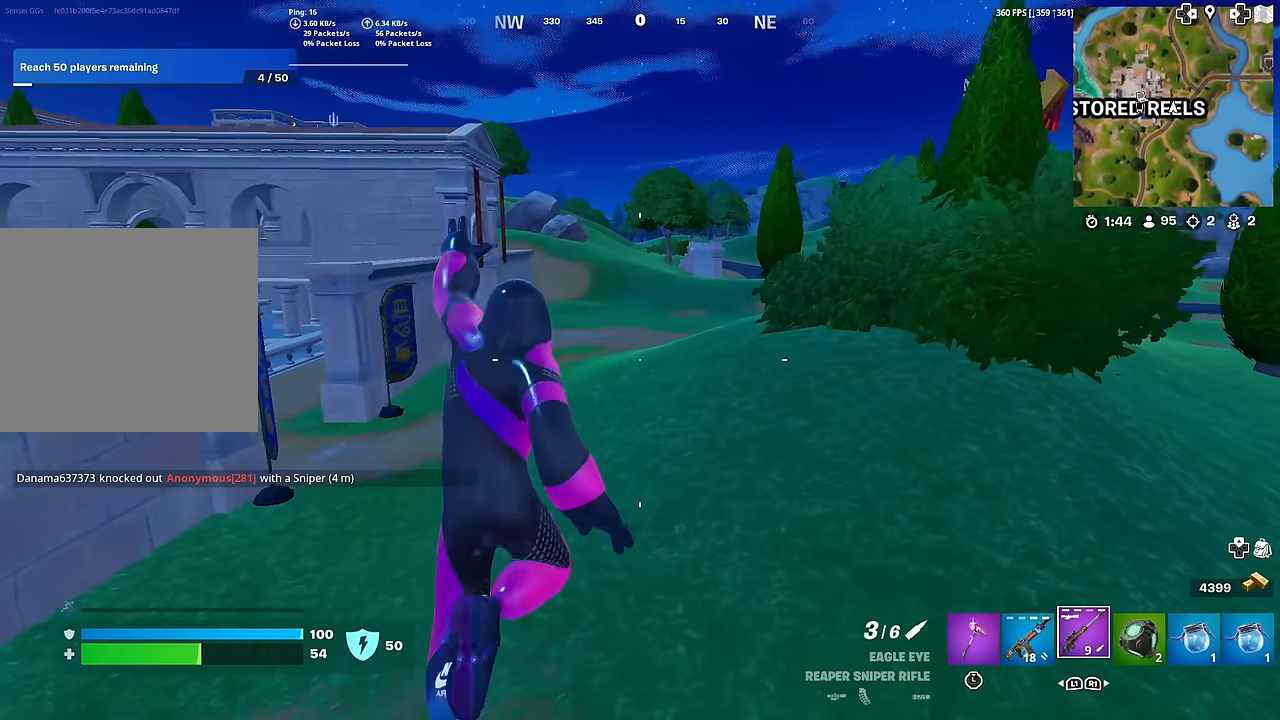
{"buttons": [], "left_stick": "up-right", "right_stick": "center", "events": []}
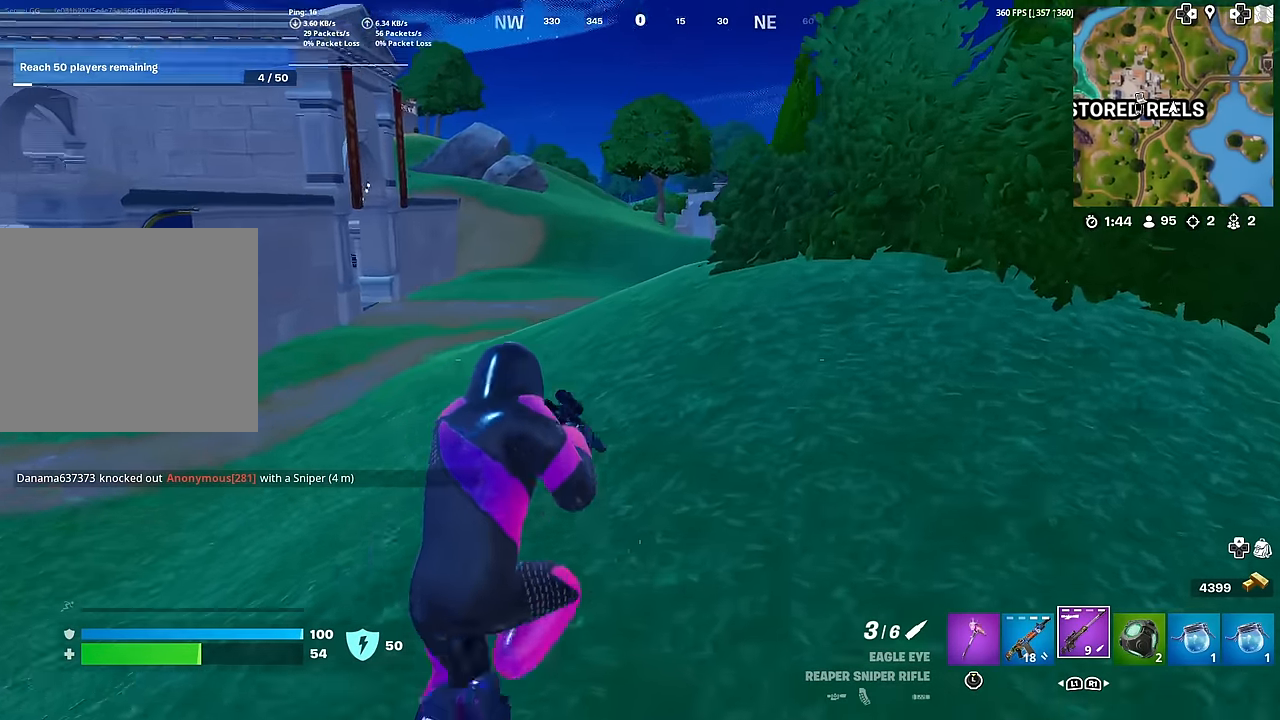
{"buttons": [], "left_stick": "center", "right_stick": "center", "events": [[83, "right_stick", "left"], [100, "CROSS", "down"], [200, "CROSS", "up"], [233, "right_stick", "center"], [317, "left_stick", "center"], [333, "SQUARE", "down"], [400, "SQUARE", "up"]]}
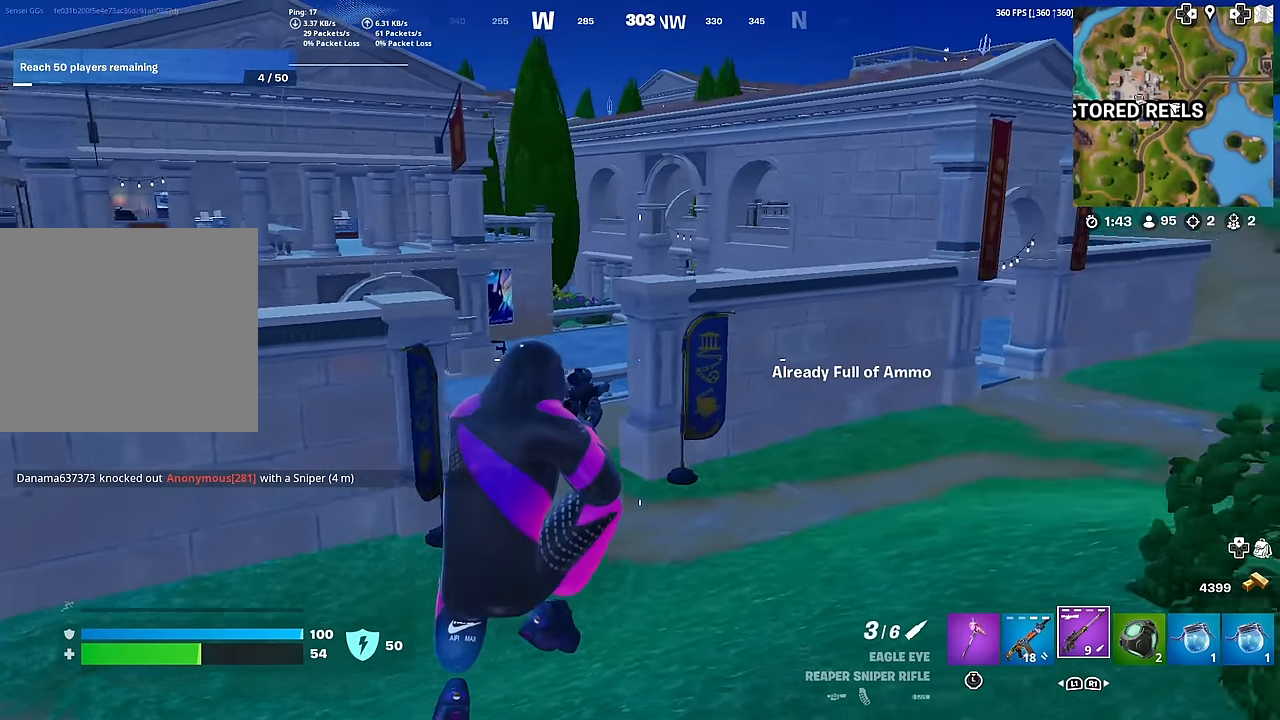
{"buttons": ["L3"], "left_stick": "up-right", "right_stick": "center", "events": [[17, "SQUARE", "down"], [34, "left_stick", "up-right"], [84, "SQUARE", "up"], [334, "right_stick", "right"], [384, "L3", "down"], [417, "right_stick", "center"]]}